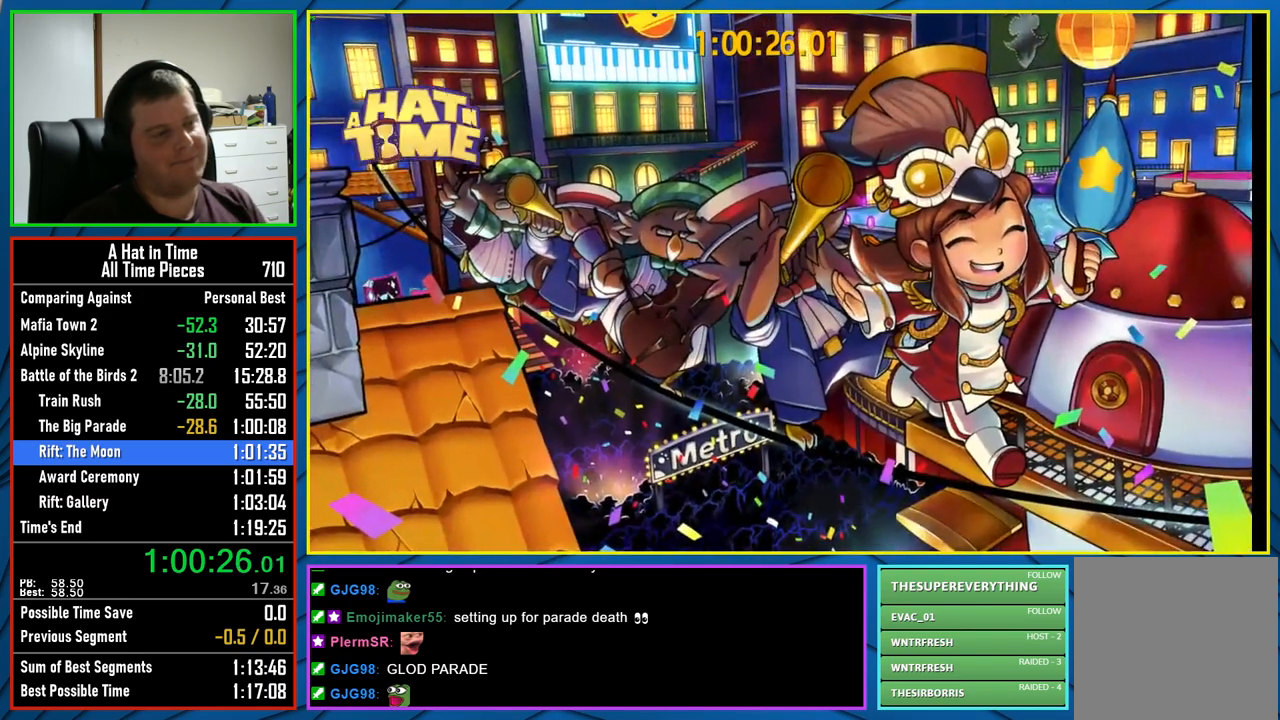
Gameplay with a controller (Xbox layout); each line is a JSON object with the inputs held at the frame after it. "events" lists button and stick changes between this image and that frame as [ms after this image, input, new state], when the widget could be followed in between.
{"buttons": [], "left_stick": "center", "right_stick": "center", "events": [[133, "B", "down"], [250, "B", "up"]]}
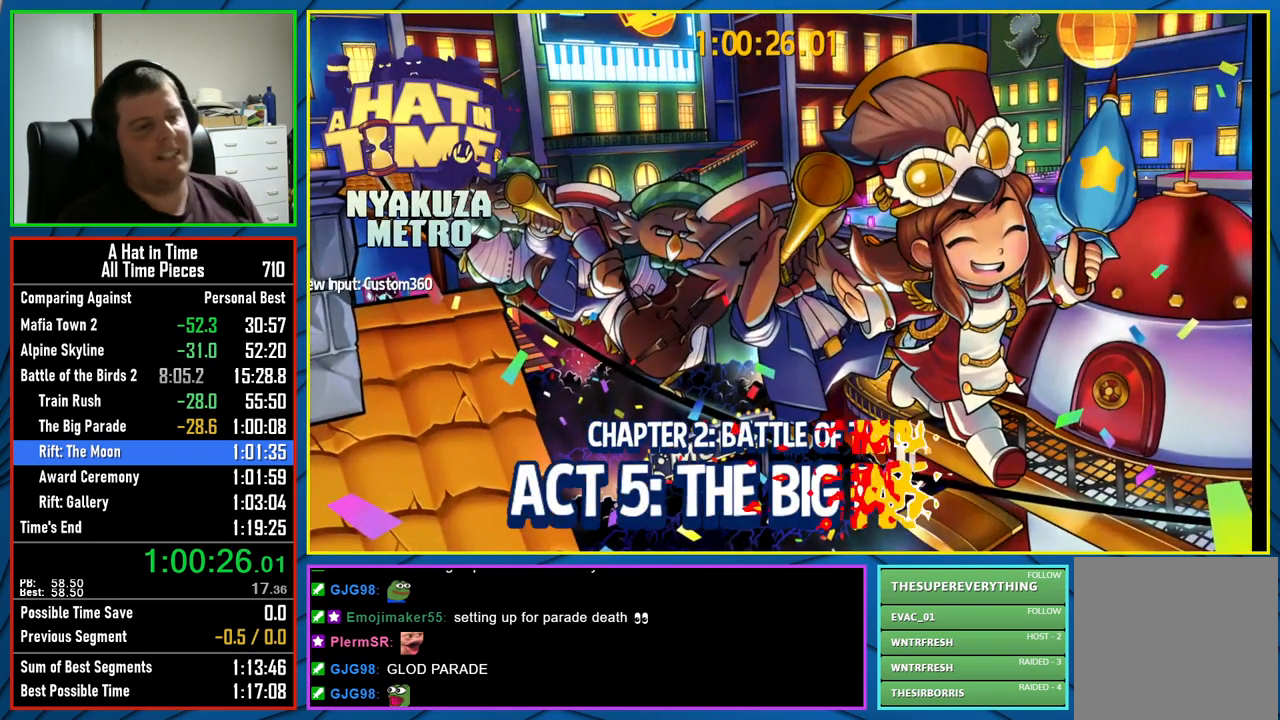
{"buttons": [], "left_stick": "center", "right_stick": "center", "events": []}
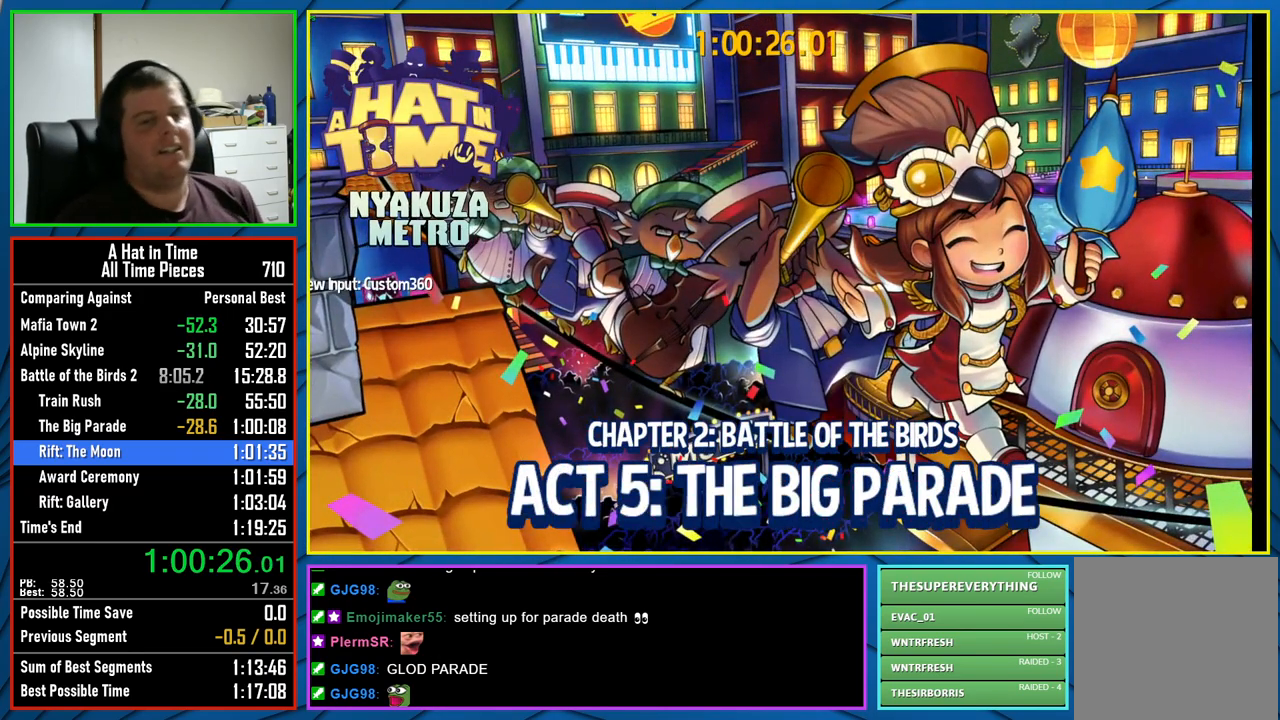
{"buttons": [], "left_stick": "center", "right_stick": "center", "events": []}
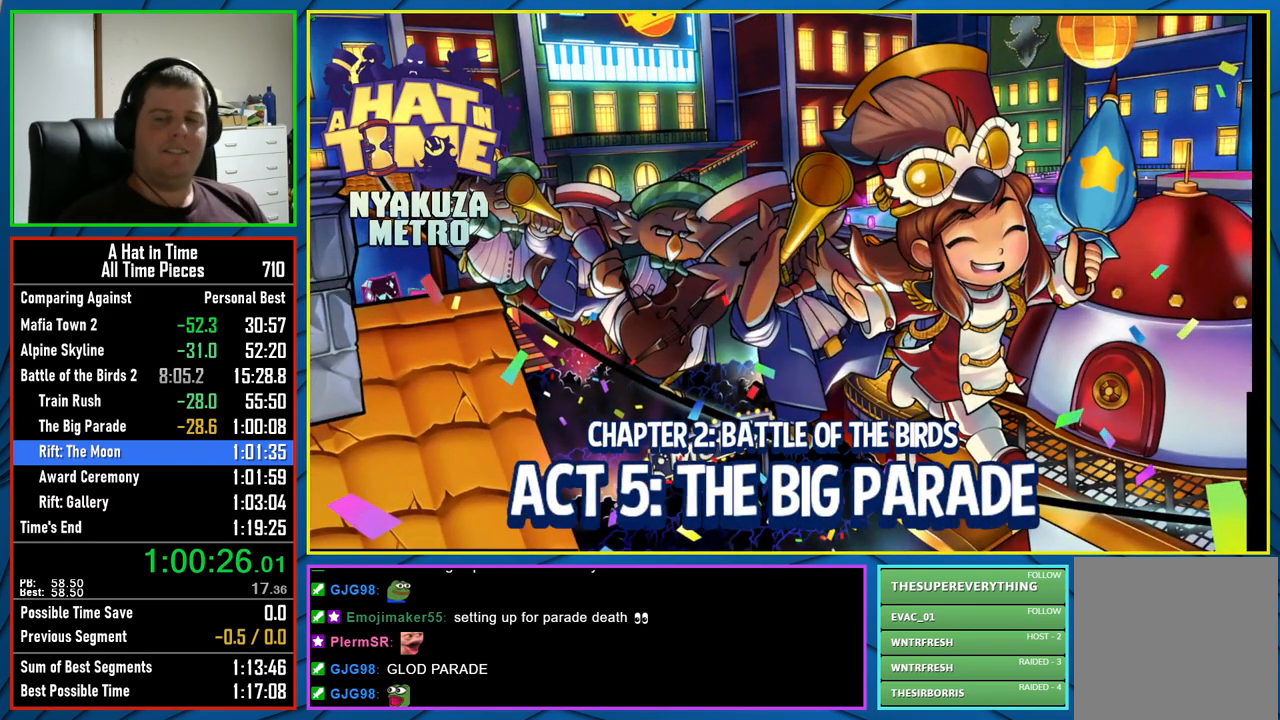
{"buttons": [], "left_stick": "center", "right_stick": "center", "events": []}